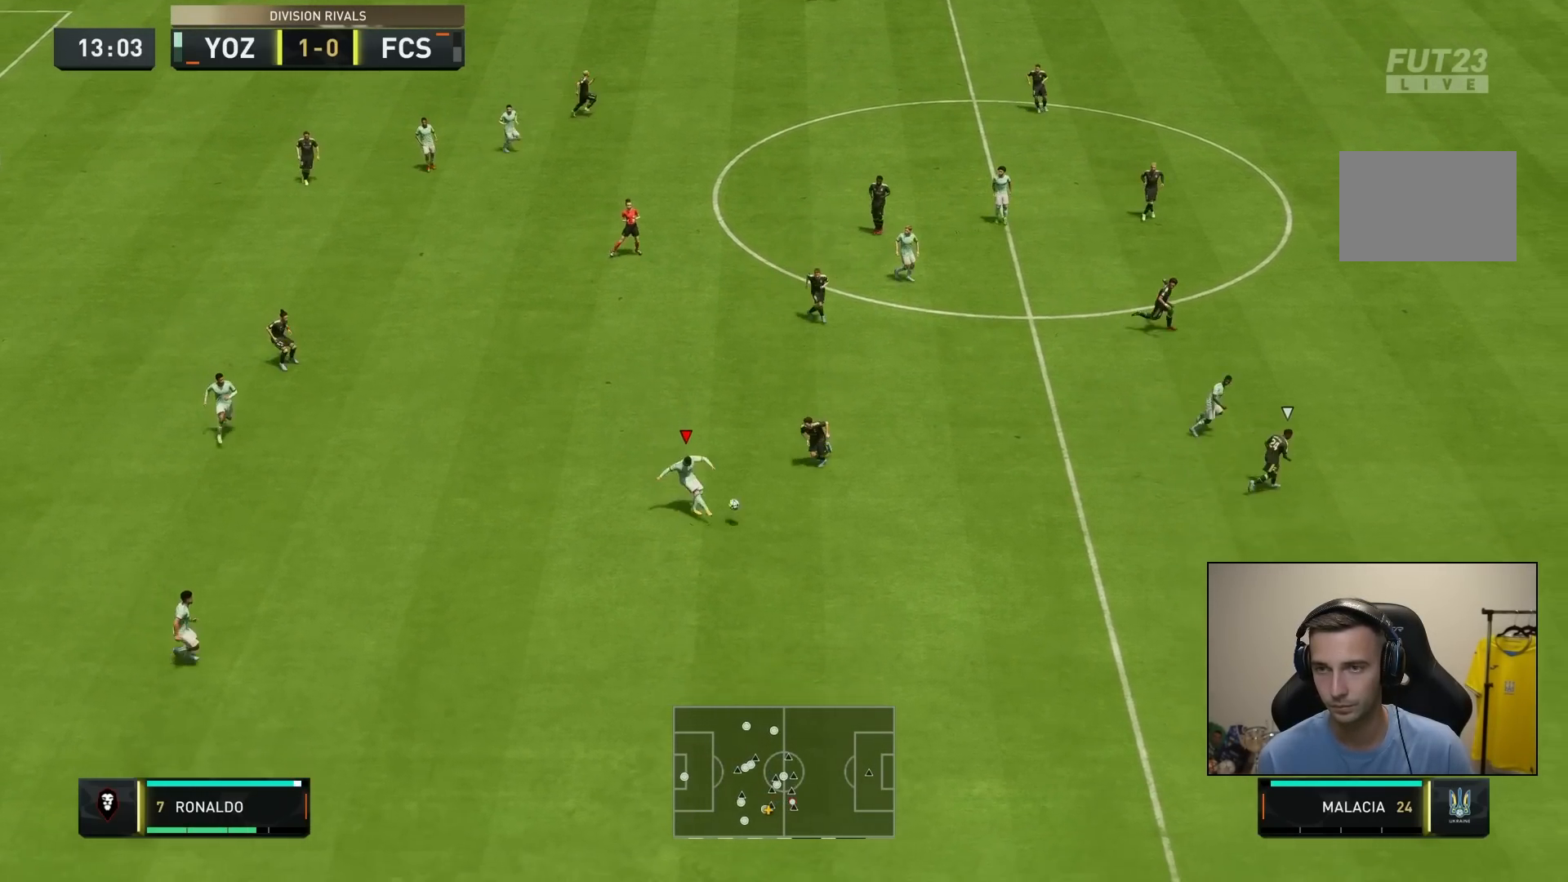
Gameplay with a controller (PlayStation layout); each line is a JSON object with the inputs held at the frame after it. "events" lists button and stick changes between this image and that frame as [ms after this image, input, new state], when the widget could be followed in between. Not read: L3 R3.
{"buttons": ["R2"], "left_stick": "down-right", "right_stick": "center", "events": [[100, "R2", "down"]]}
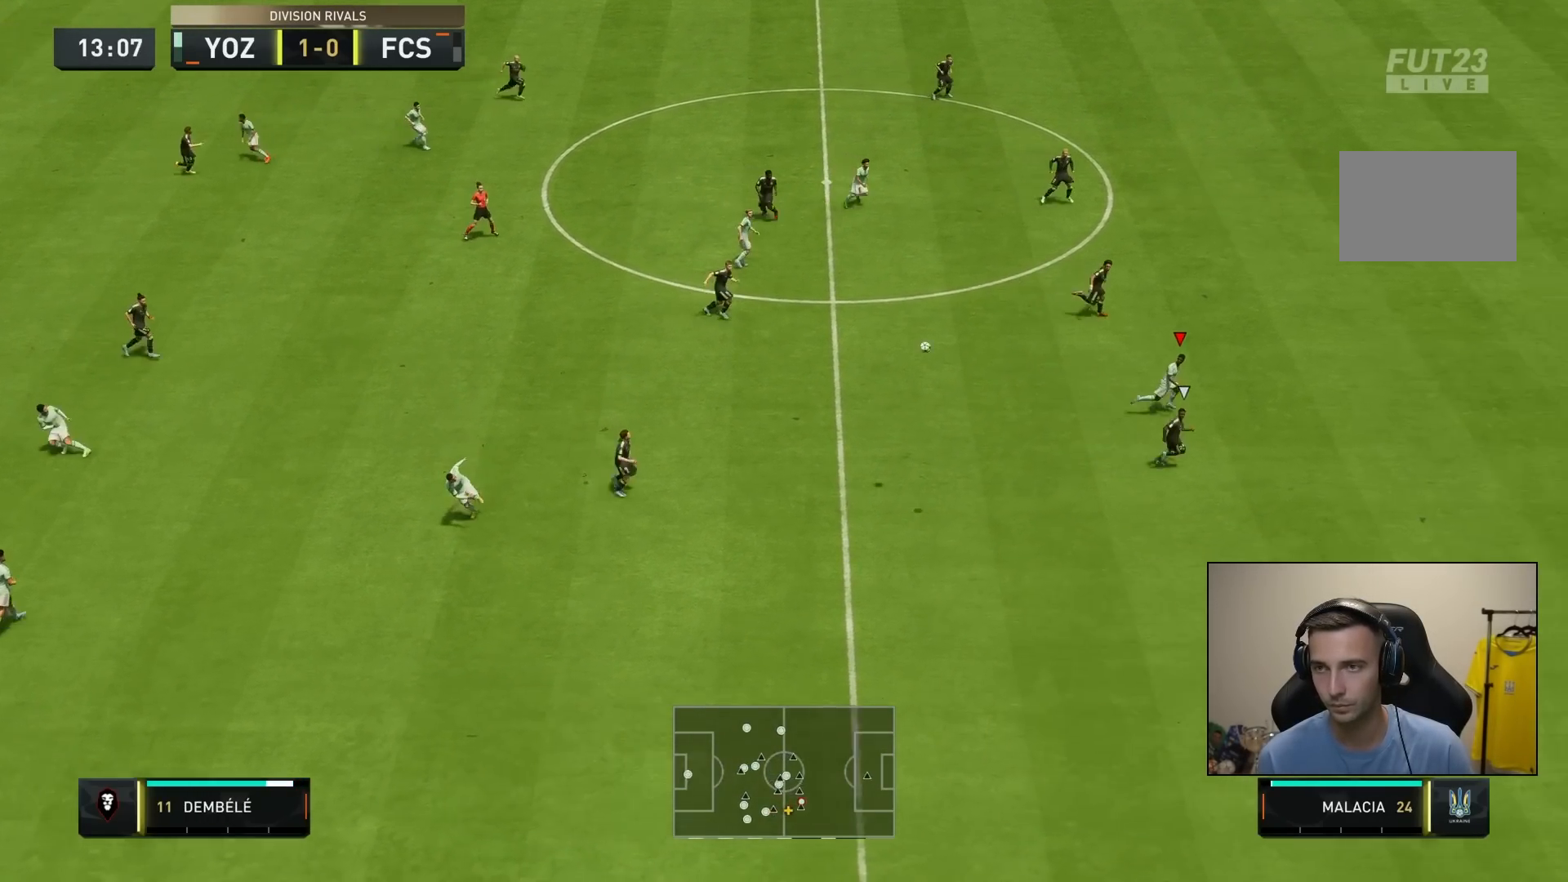
{"buttons": ["R2"], "left_stick": "down-right", "right_stick": "center", "events": []}
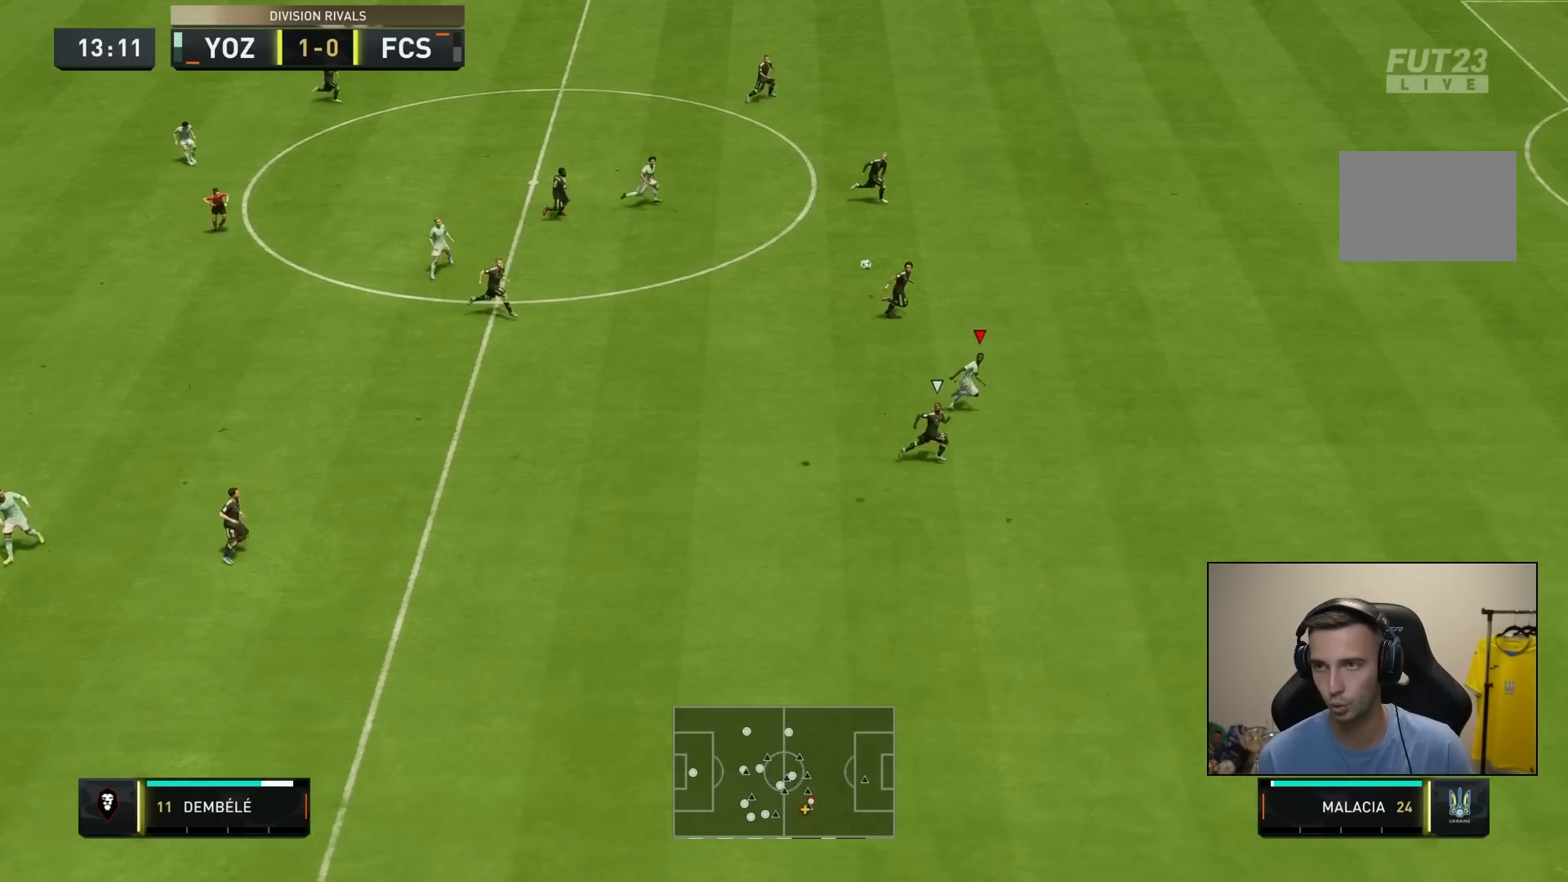
{"buttons": ["R2"], "left_stick": "down-right", "right_stick": "center", "events": []}
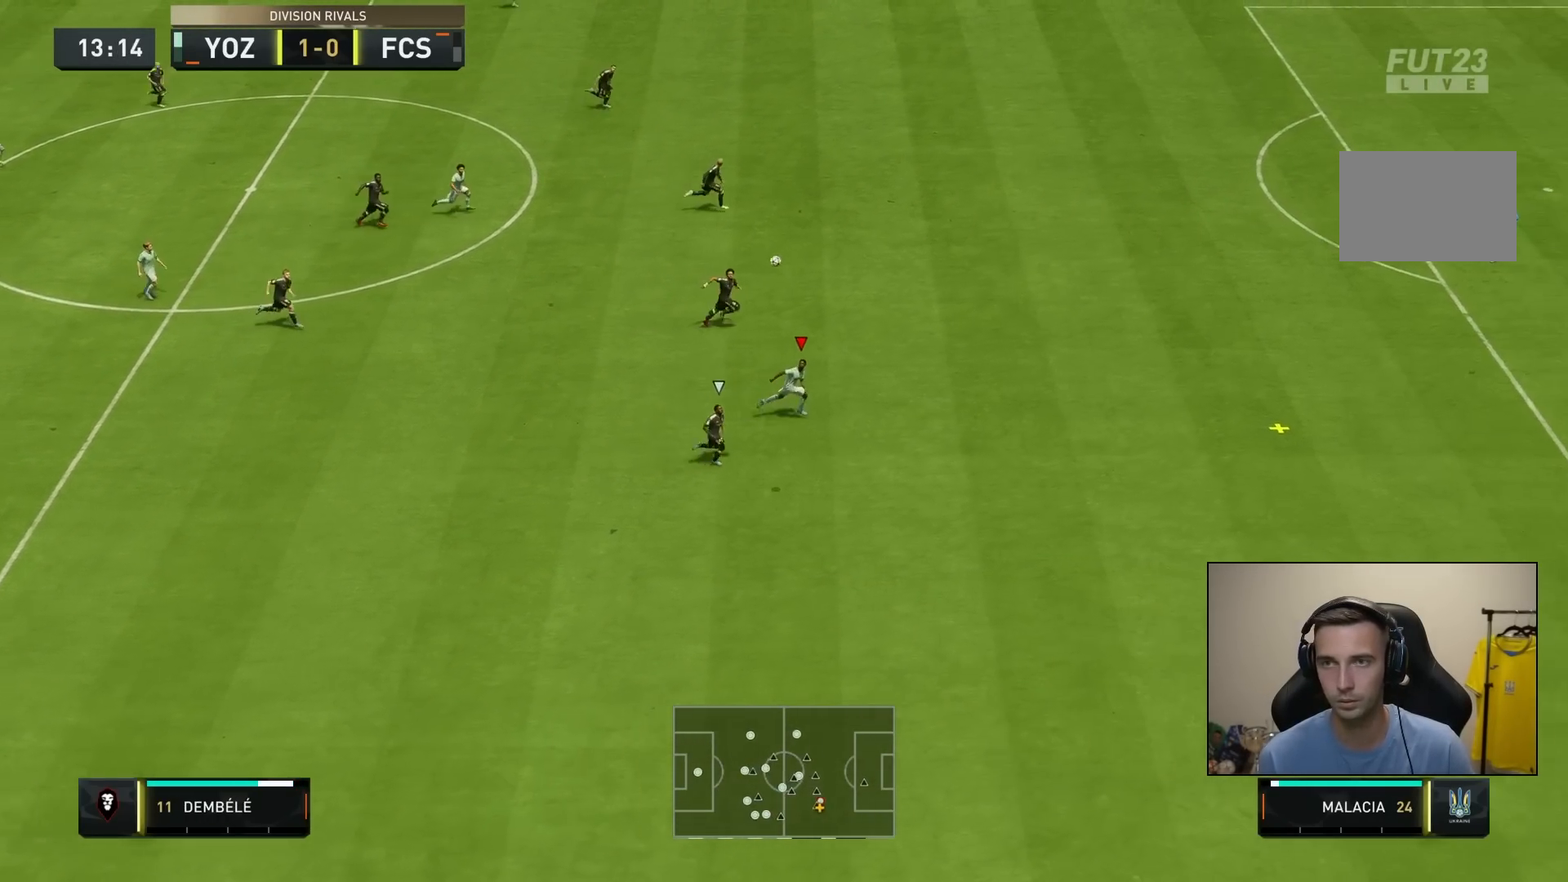
{"buttons": ["R2"], "left_stick": "down-right", "right_stick": "center", "events": []}
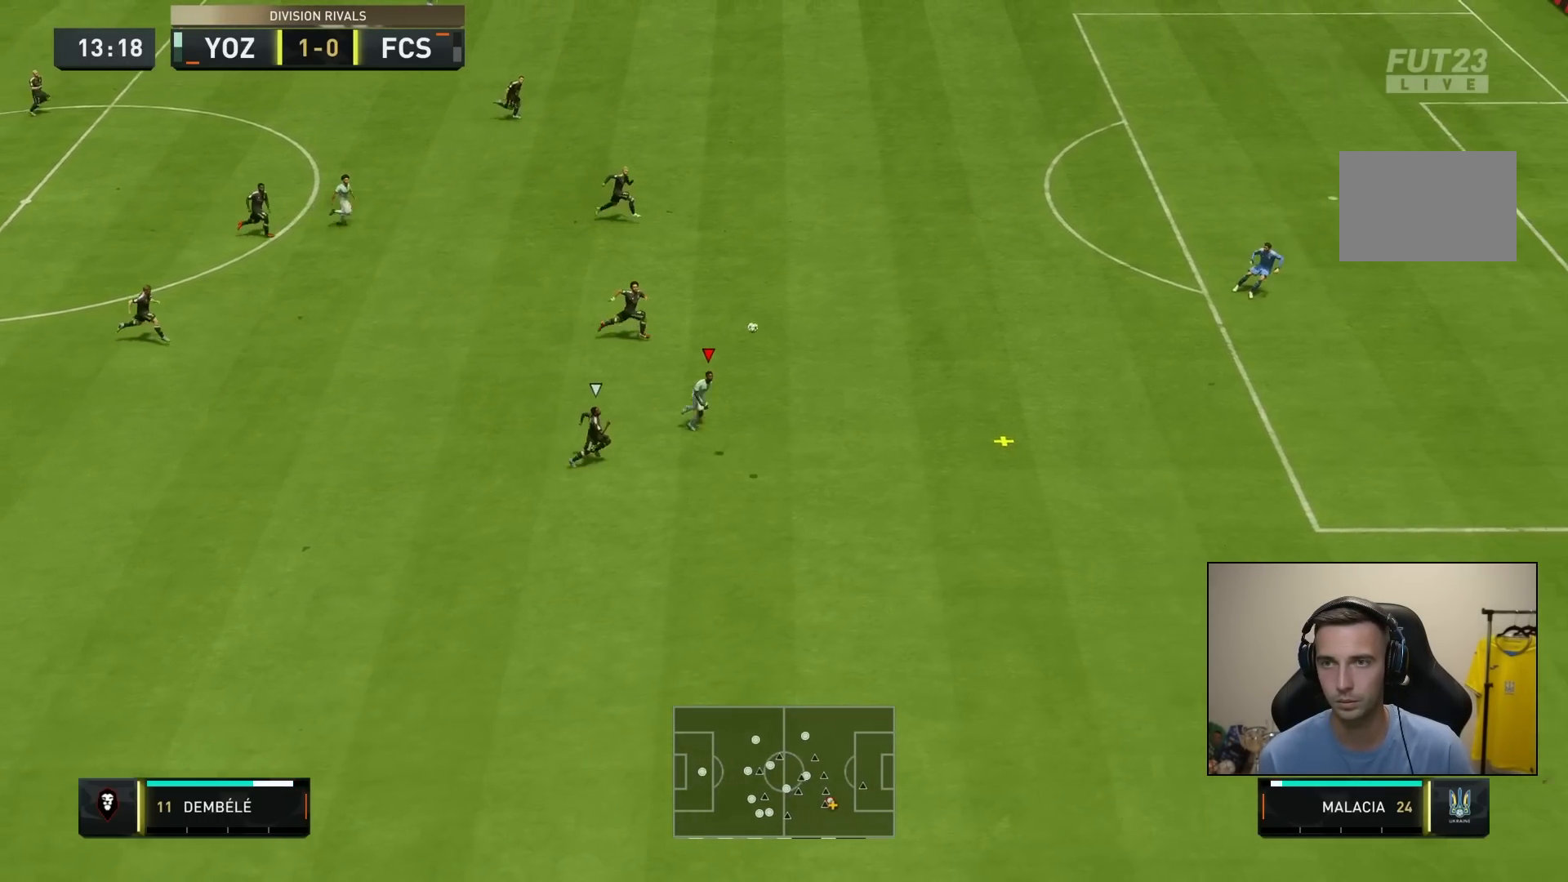
{"buttons": ["R2"], "left_stick": "down-right", "right_stick": "center", "events": []}
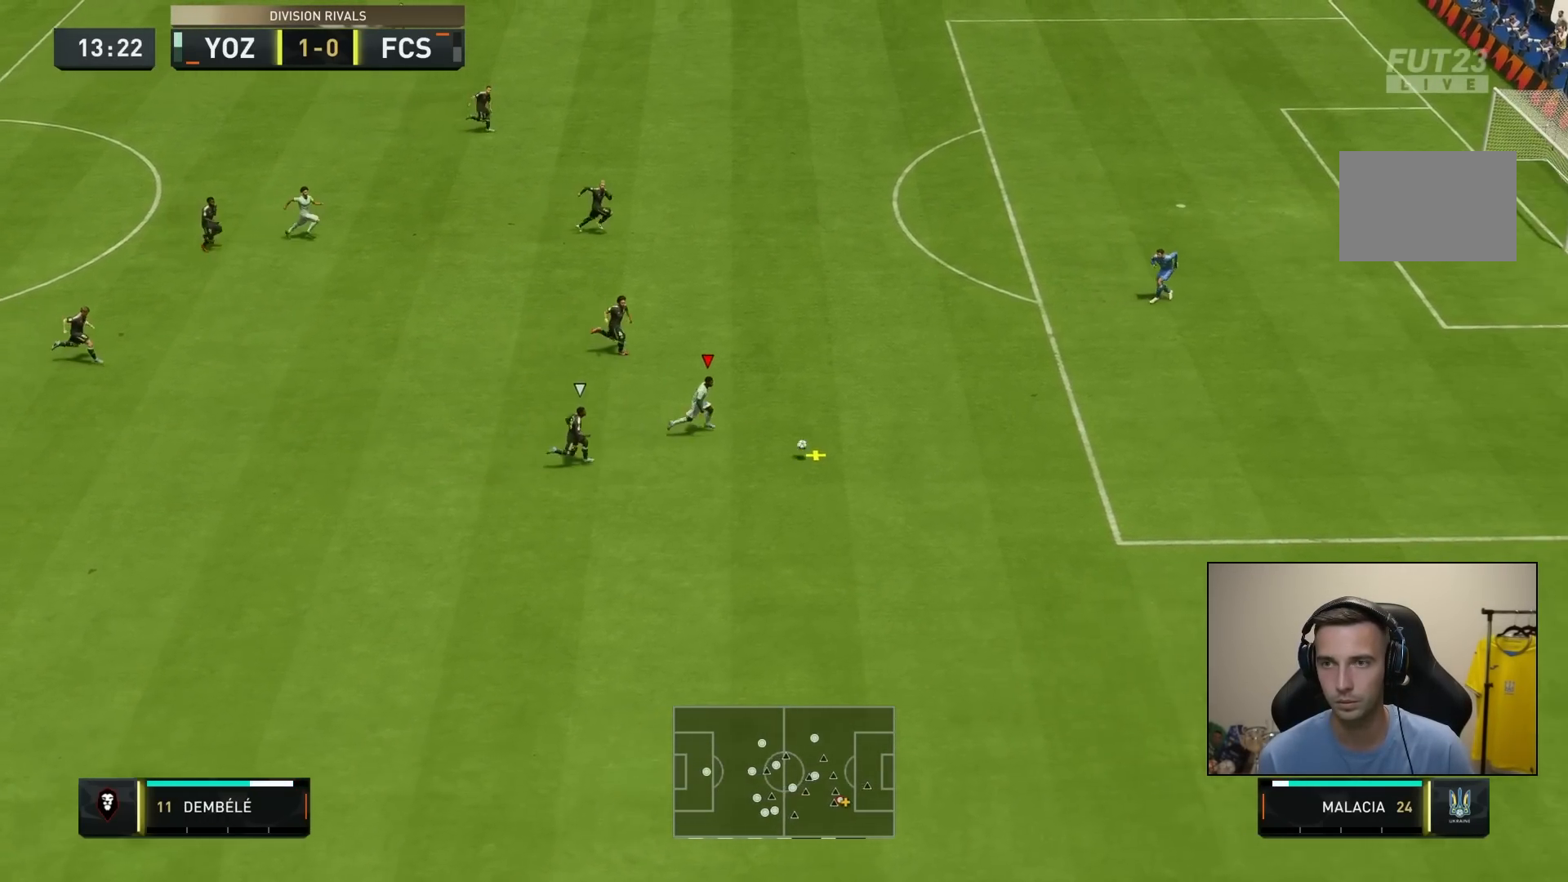
{"buttons": ["R2"], "left_stick": "down-right", "right_stick": "center", "events": []}
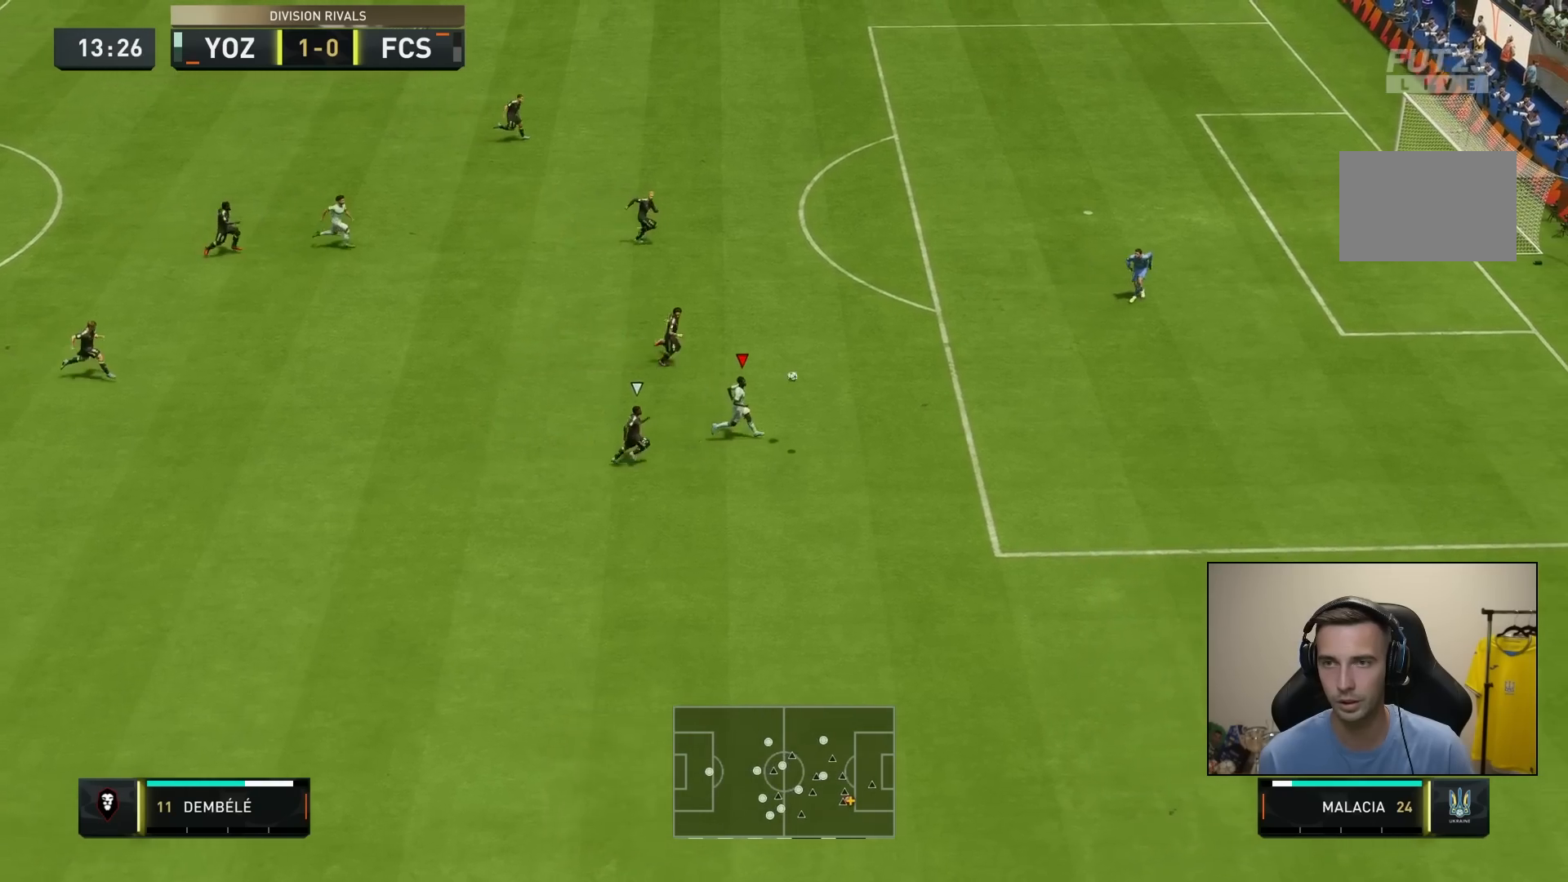
{"buttons": [], "left_stick": "up", "right_stick": "center", "events": [[17, "left_stick", "right"], [150, "R2", "up"], [500, "left_stick", "up"]]}
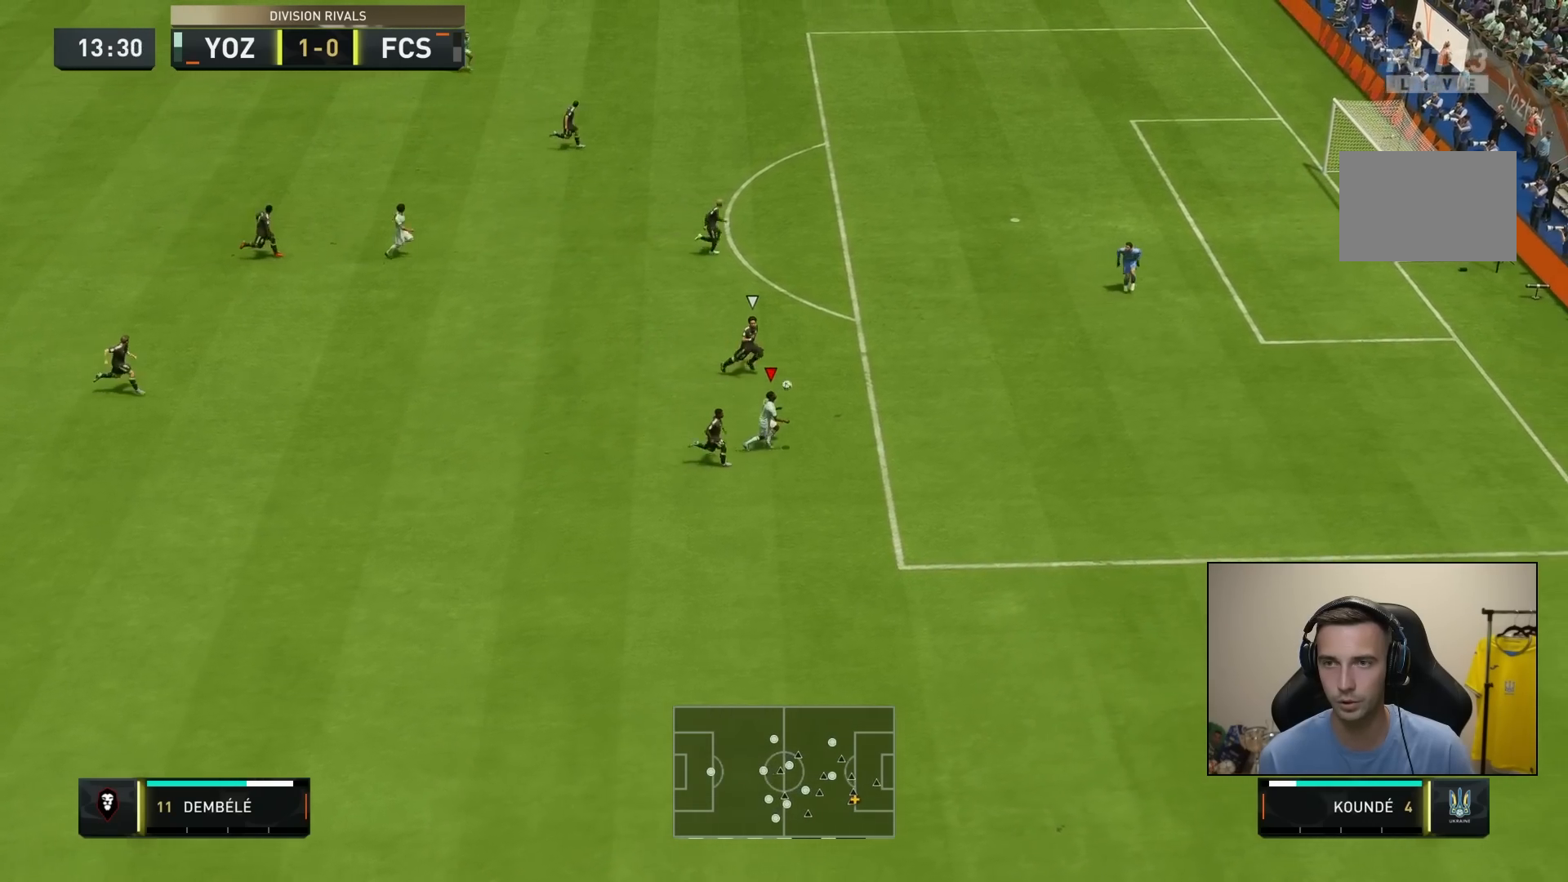
{"buttons": [], "left_stick": "up", "right_stick": "center", "events": []}
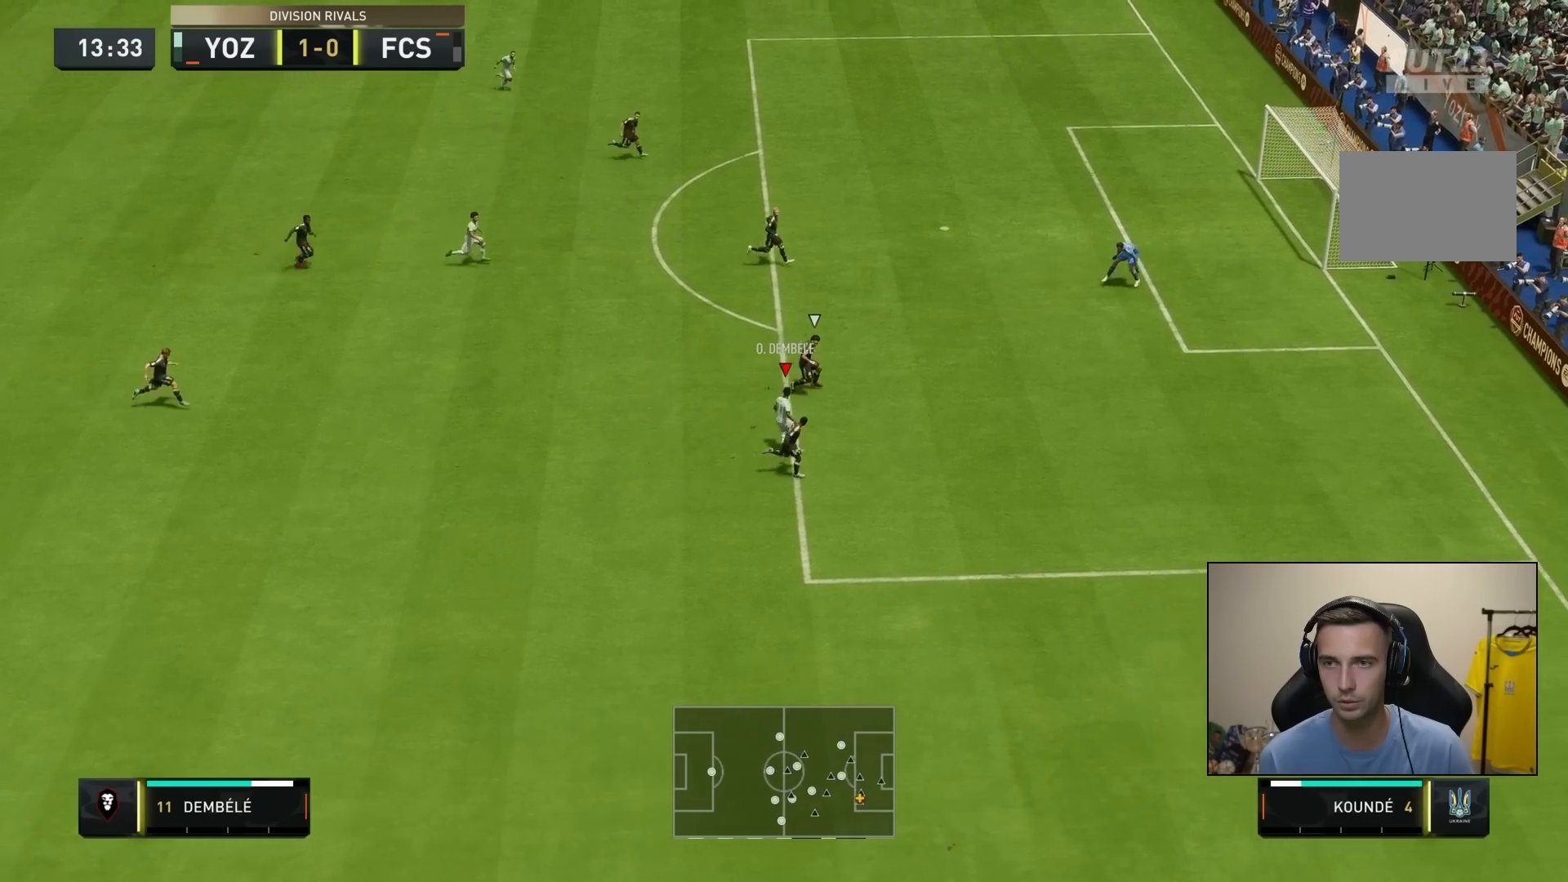
{"buttons": [], "left_stick": "up", "right_stick": "center", "events": [[117, "left_stick", "left"], [217, "CROSS", "down"], [350, "CROSS", "up"], [350, "left_stick", "up"]]}
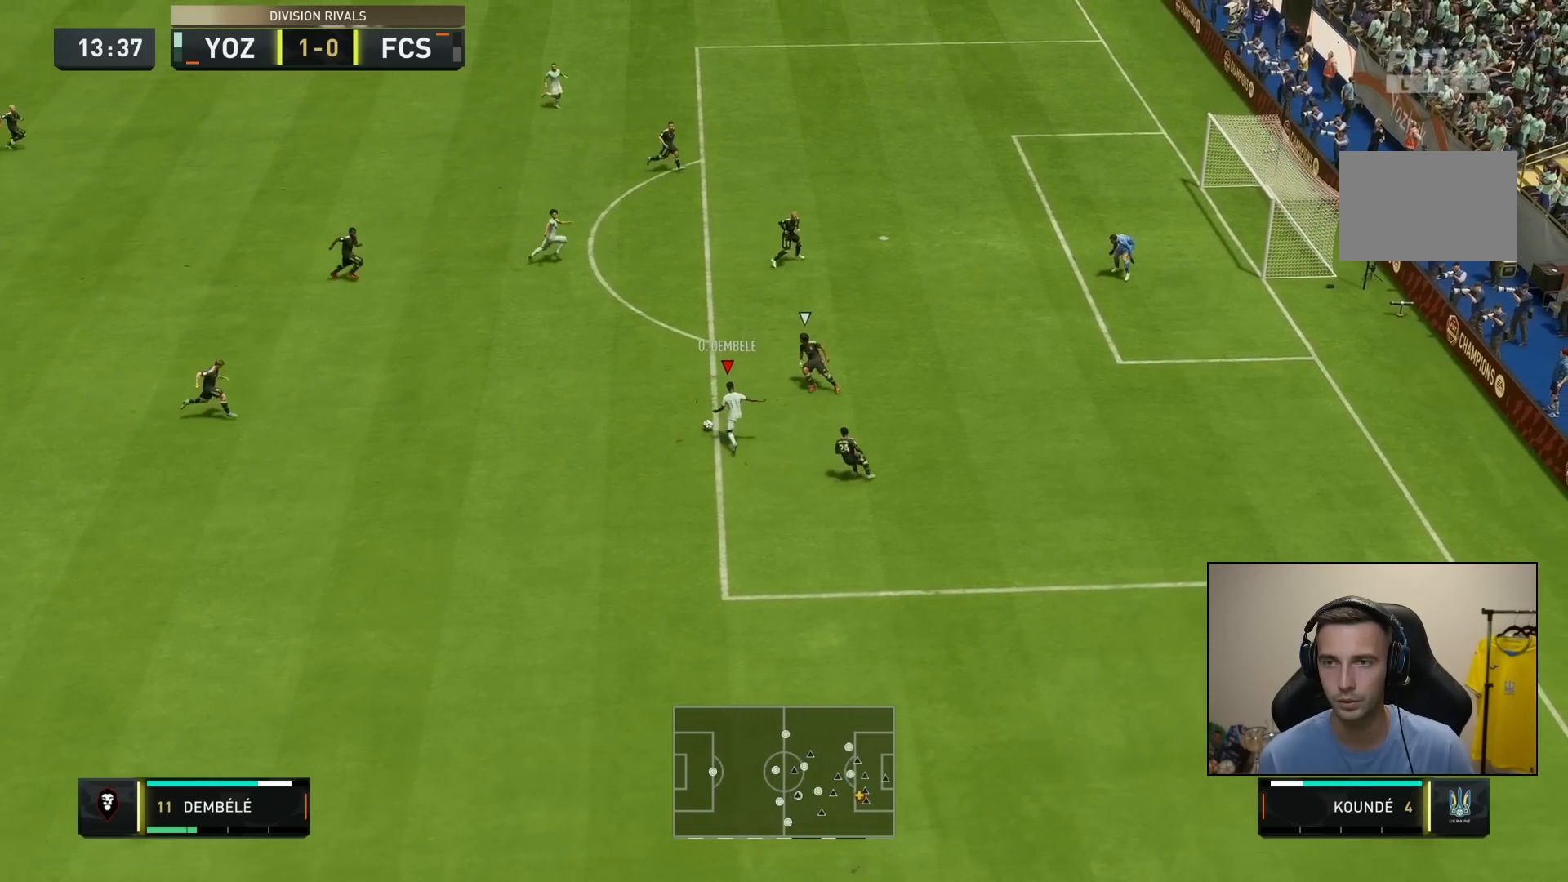
{"buttons": [], "left_stick": "down-right", "right_stick": "center", "events": [[417, "left_stick", "down-right"]]}
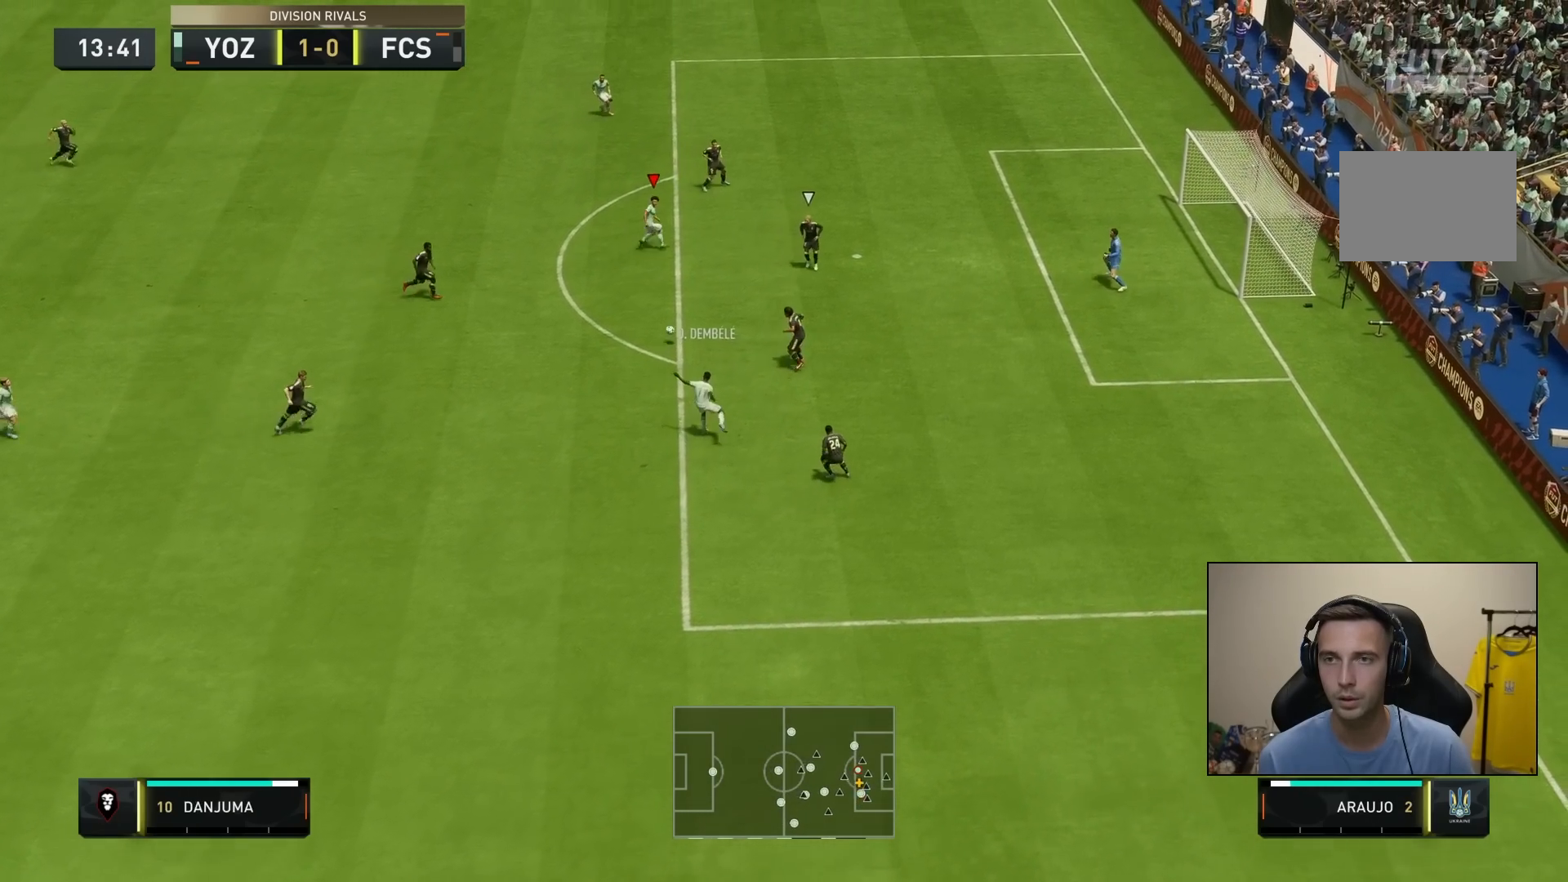
{"buttons": [], "left_stick": "down", "right_stick": "center", "events": [[50, "left_stick", "down"]]}
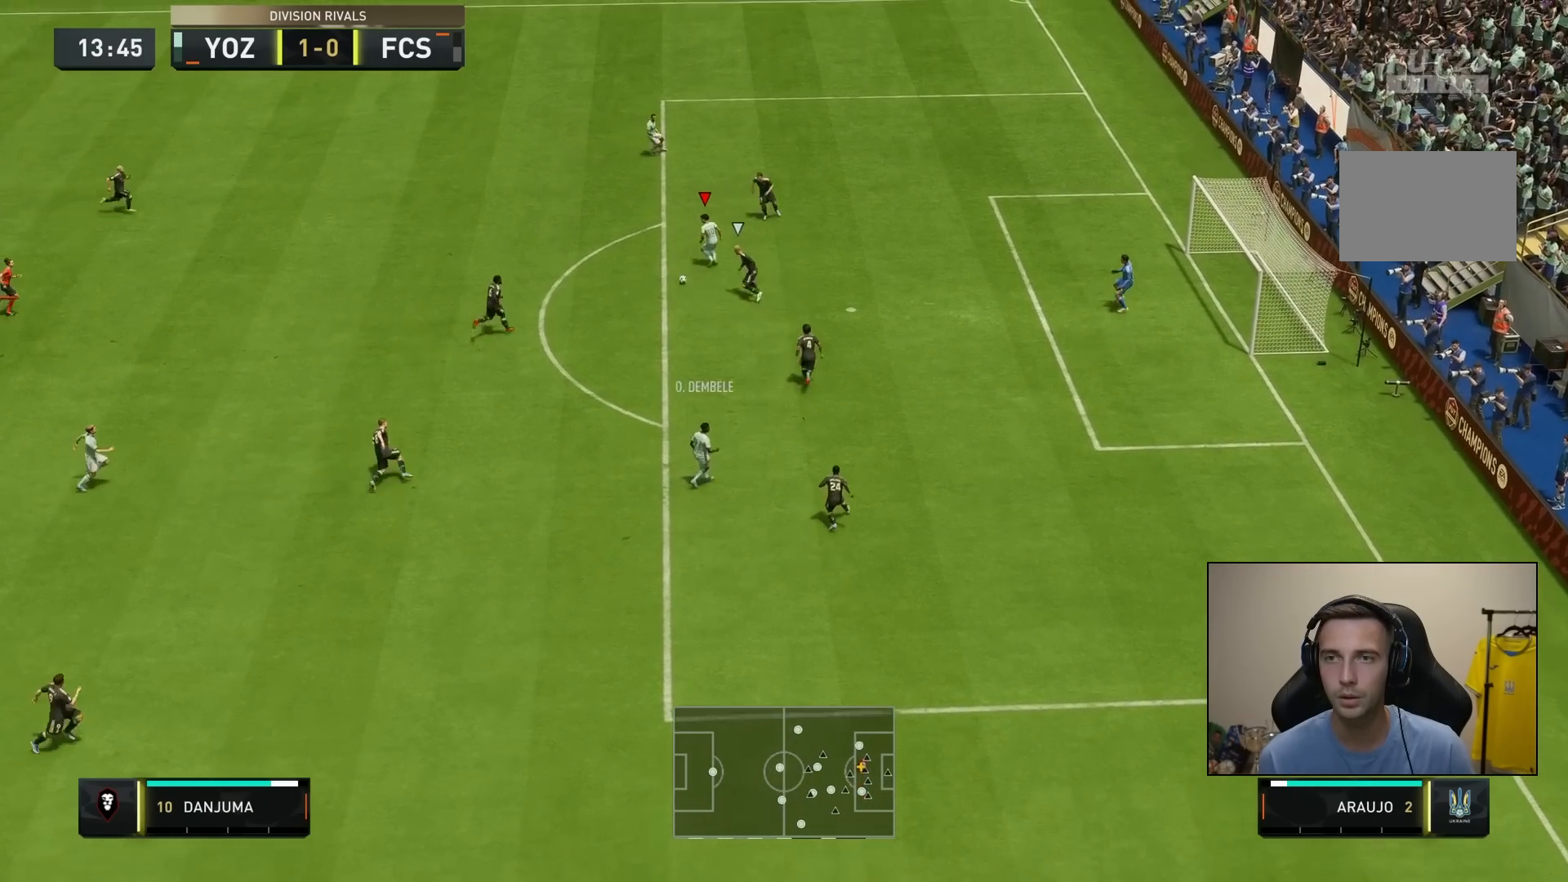
{"buttons": [], "left_stick": "right", "right_stick": "center", "events": [[50, "left_stick", "right"], [67, "SQUARE", "down"], [133, "CROSS", "down"], [200, "CROSS", "up"], [200, "SQUARE", "up"]]}
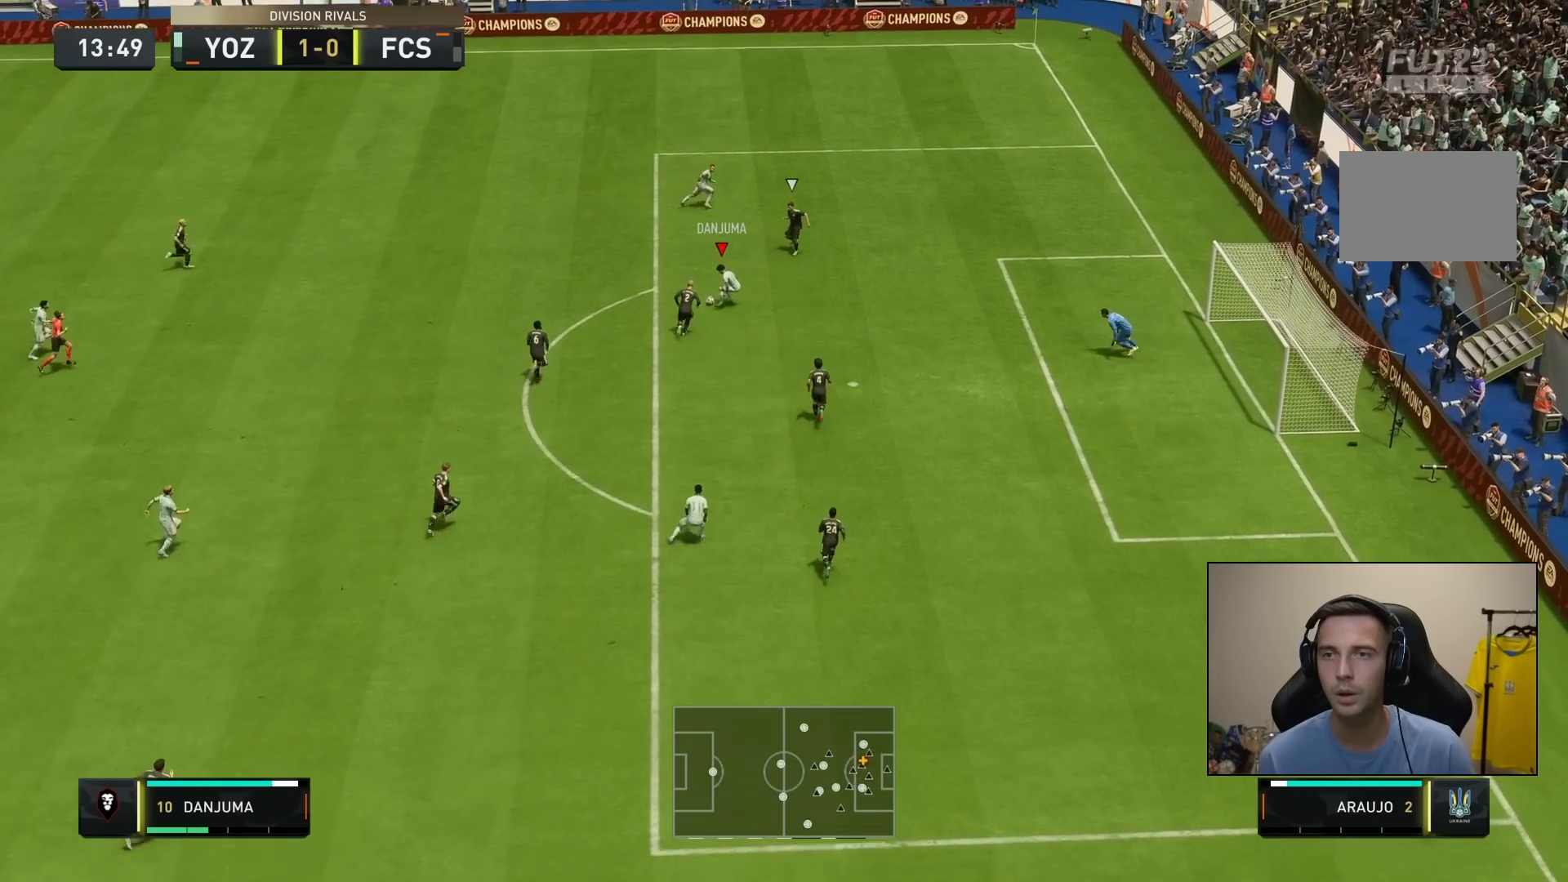
{"buttons": [], "left_stick": "right", "right_stick": "center", "events": []}
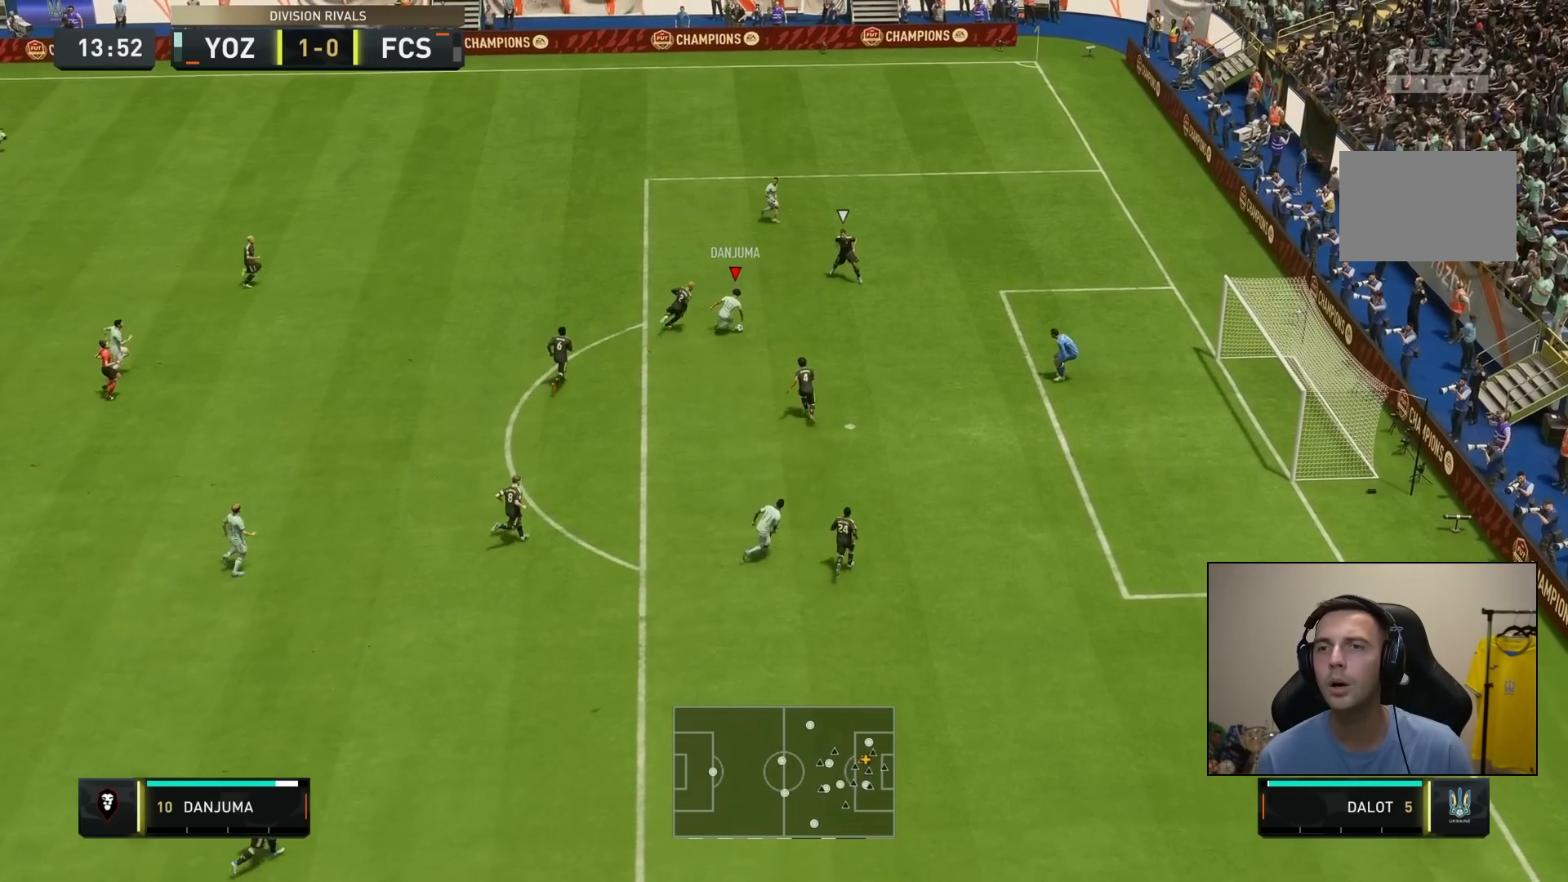
{"buttons": [], "left_stick": "right", "right_stick": "center", "events": [[100, "SQUARE", "down"], [283, "SQUARE", "up"]]}
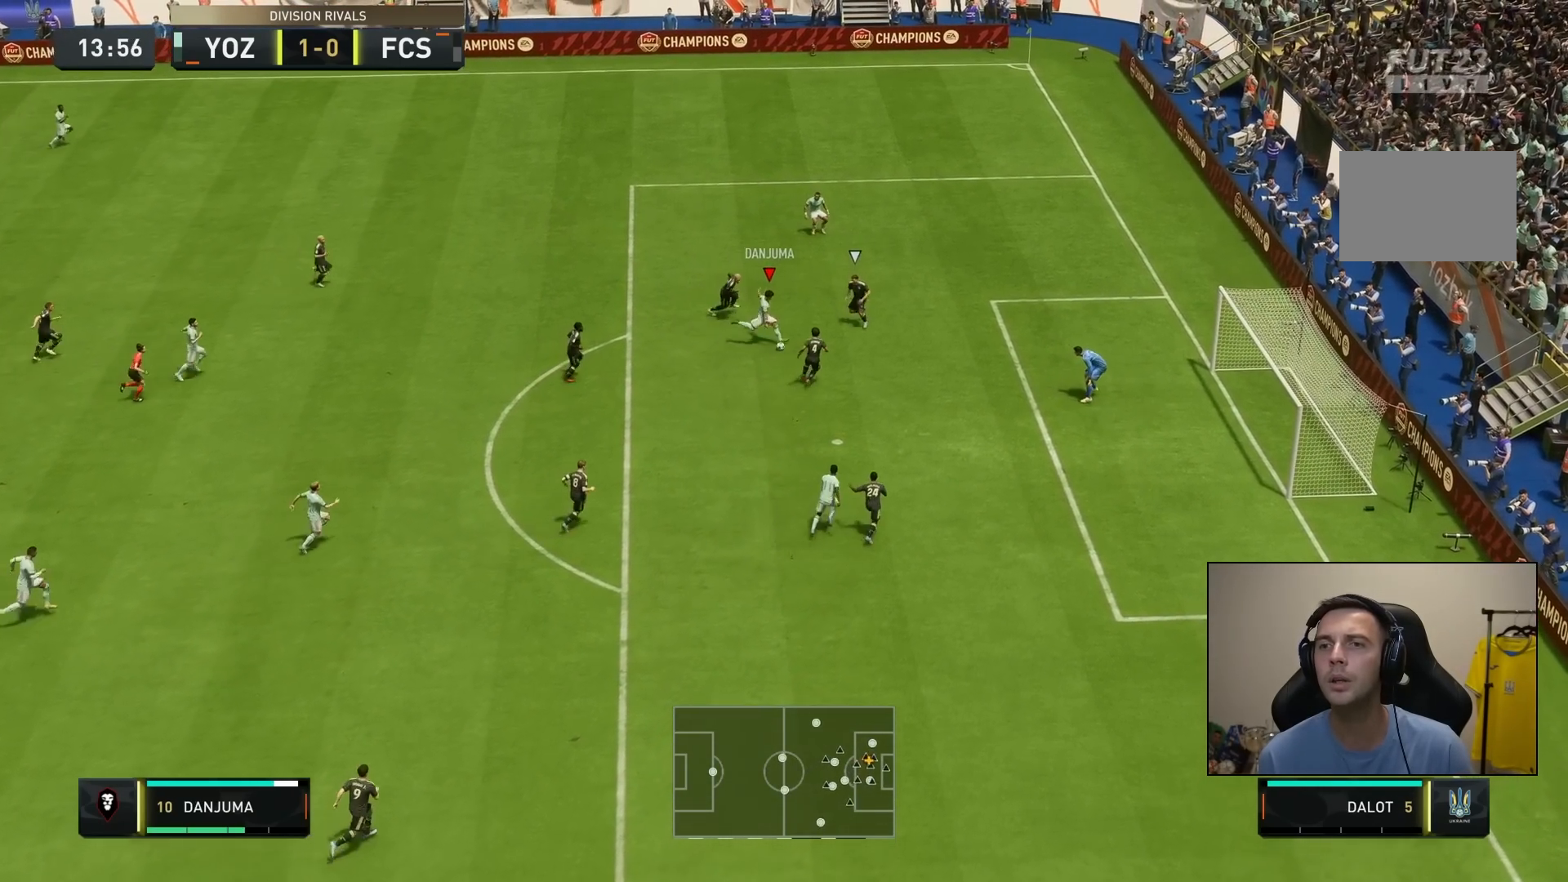
{"buttons": [], "left_stick": "center", "right_stick": "center", "events": [[250, "left_stick", "center"]]}
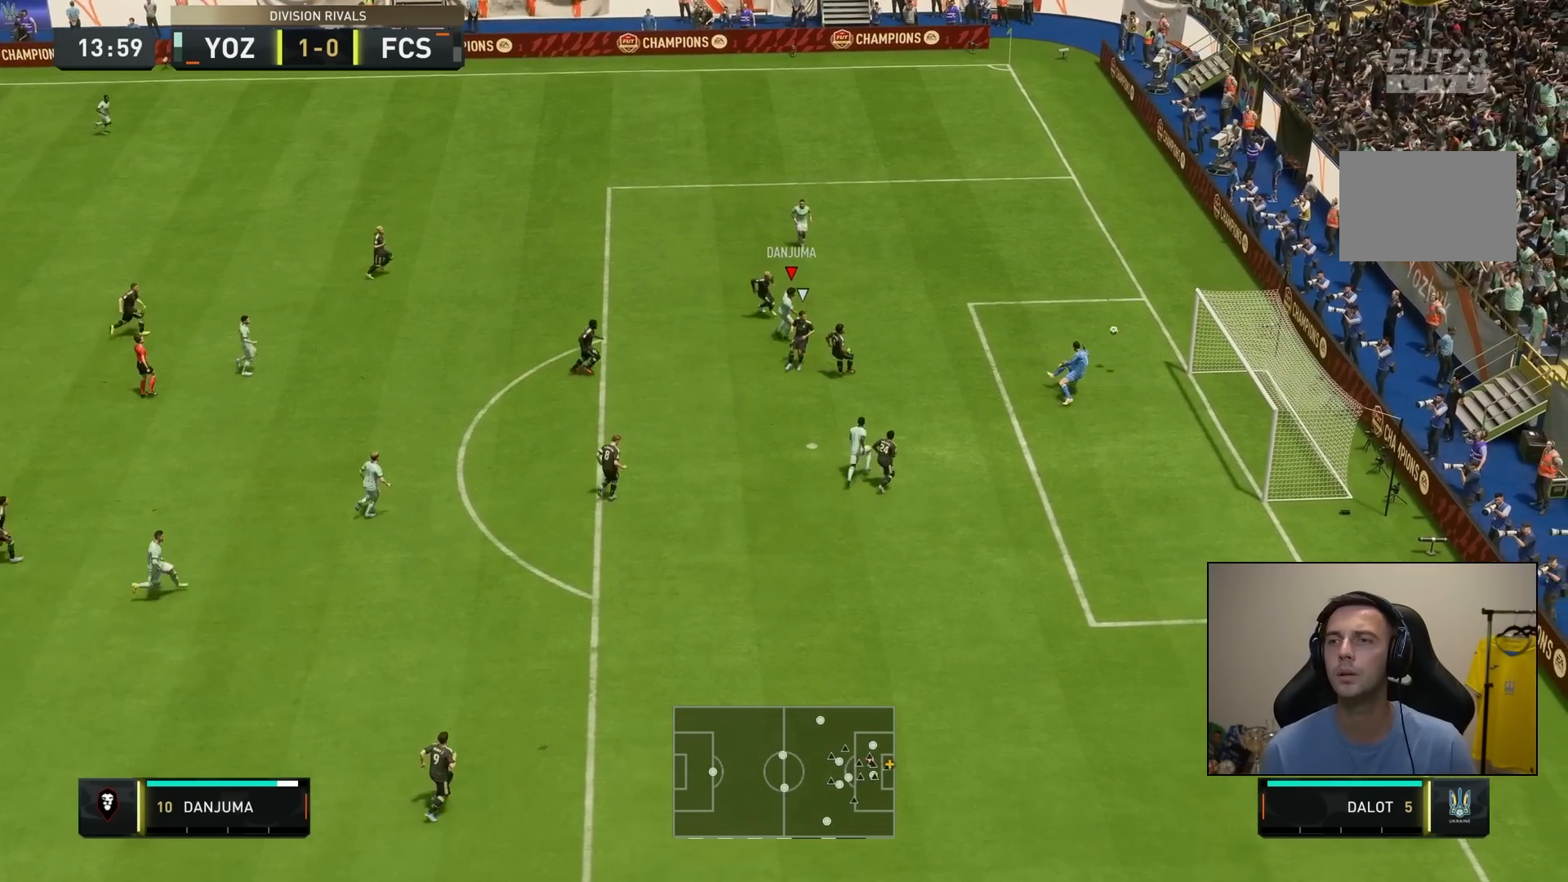
{"buttons": [], "left_stick": "center", "right_stick": "center", "events": []}
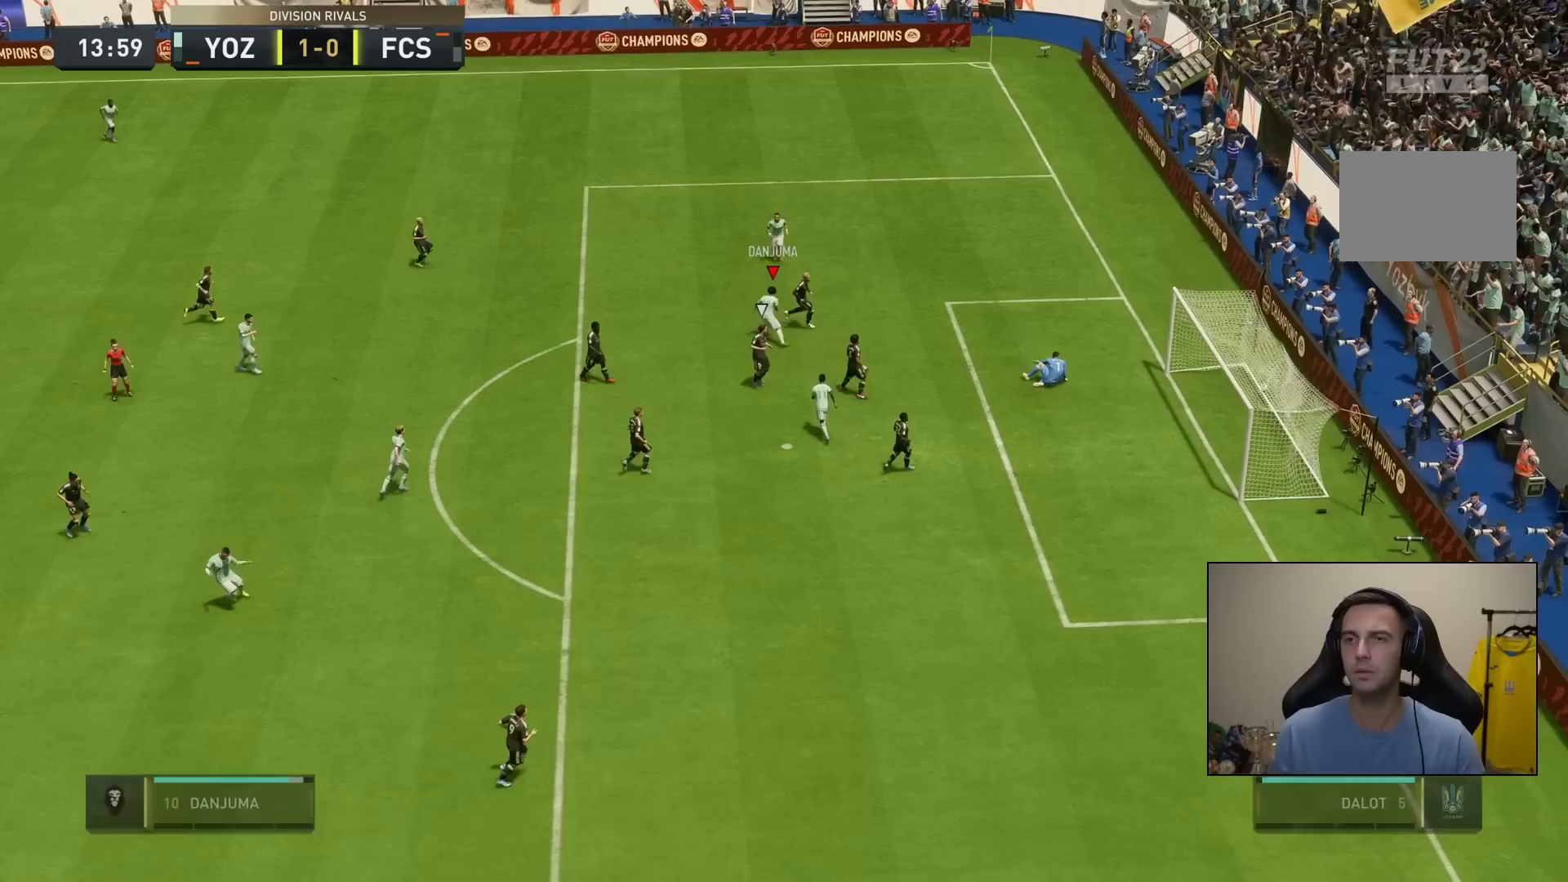
{"buttons": [], "left_stick": "center", "right_stick": "center", "events": []}
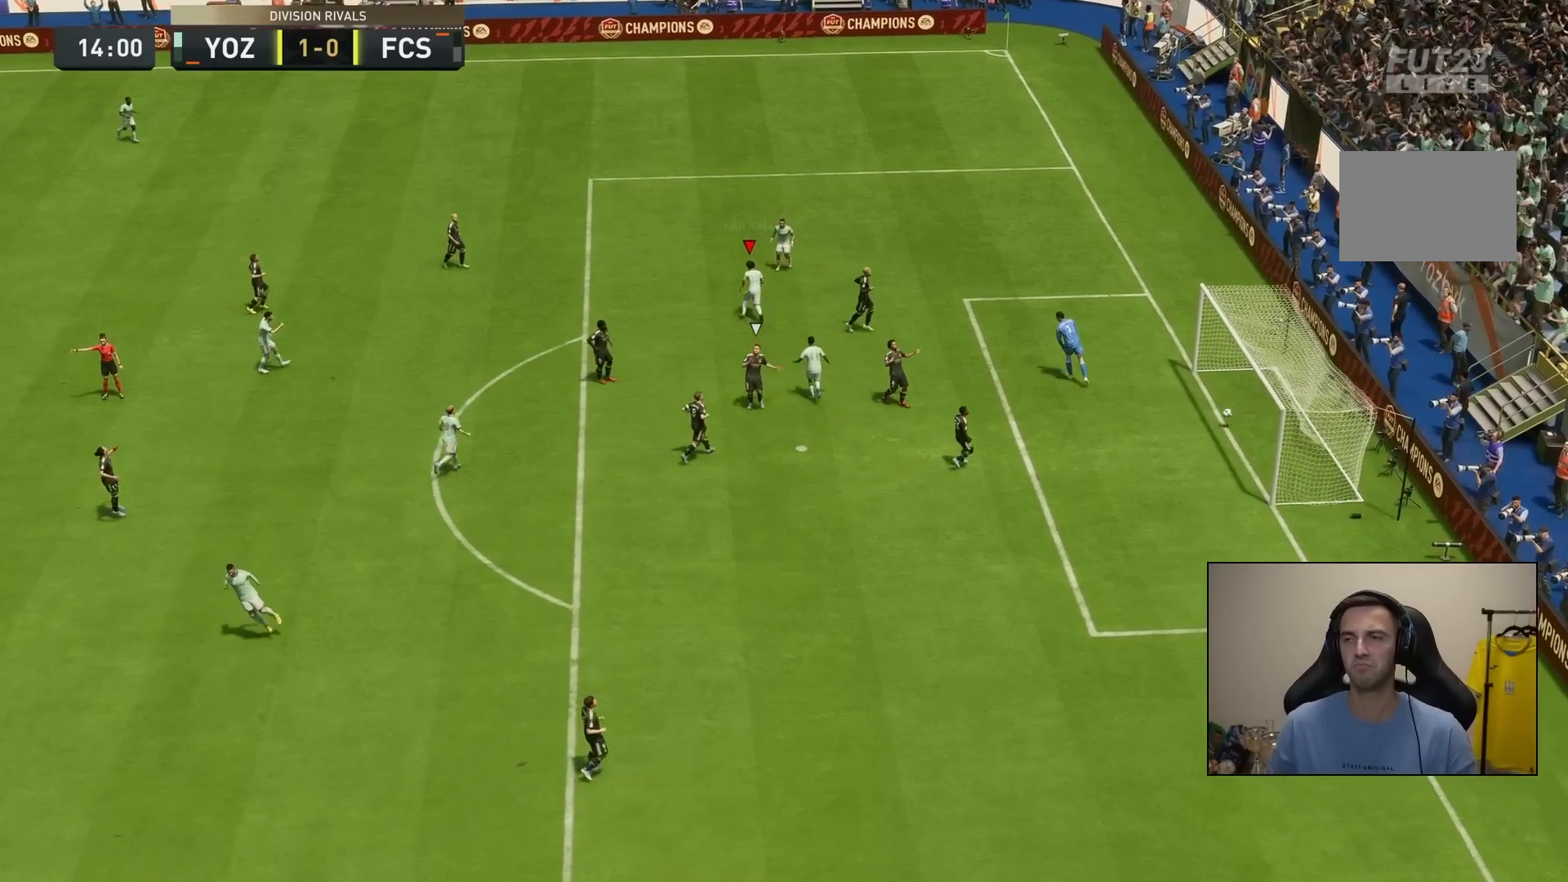
{"buttons": [], "left_stick": "center", "right_stick": "center", "events": []}
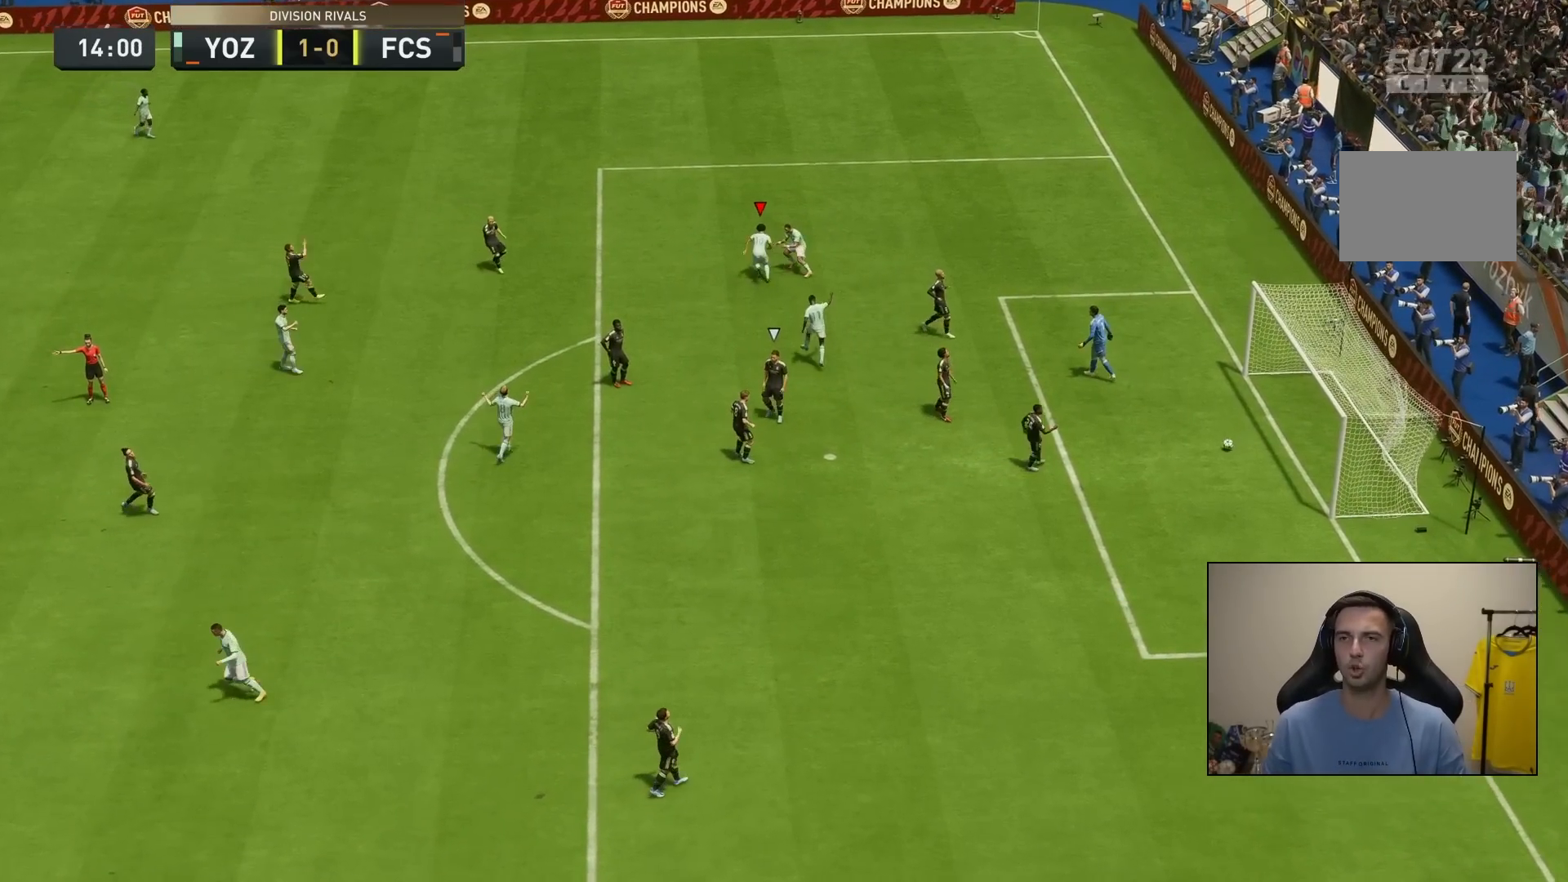
{"buttons": [], "left_stick": "center", "right_stick": "center", "events": [[100, "R1", "down"], [133, "R1", "up"], [150, "L1", "down"], [150, "R1", "down"], [217, "R1", "up"], [283, "L1", "up"]]}